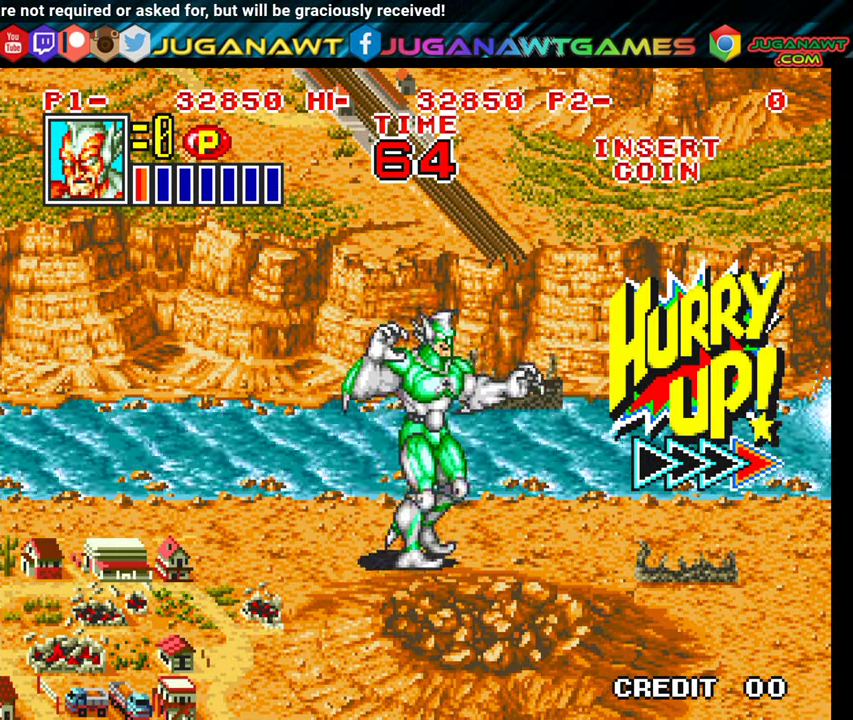
Gameplay with a controller (Xbox layout); each line is a JSON object with the inputs held at the frame after it. "events" lists button and stick changes between this image and that frame as [ms after this image, input, new state], when the widget could be followed in between. Not read: left_stick right_stick.
{"buttons": [], "events": [[17, "DPAD_DOWN", "up"], [200, "DPAD_UP", "down"], [400, "DPAD_UP", "up"], [450, "DPAD_RIGHT", "up"]]}
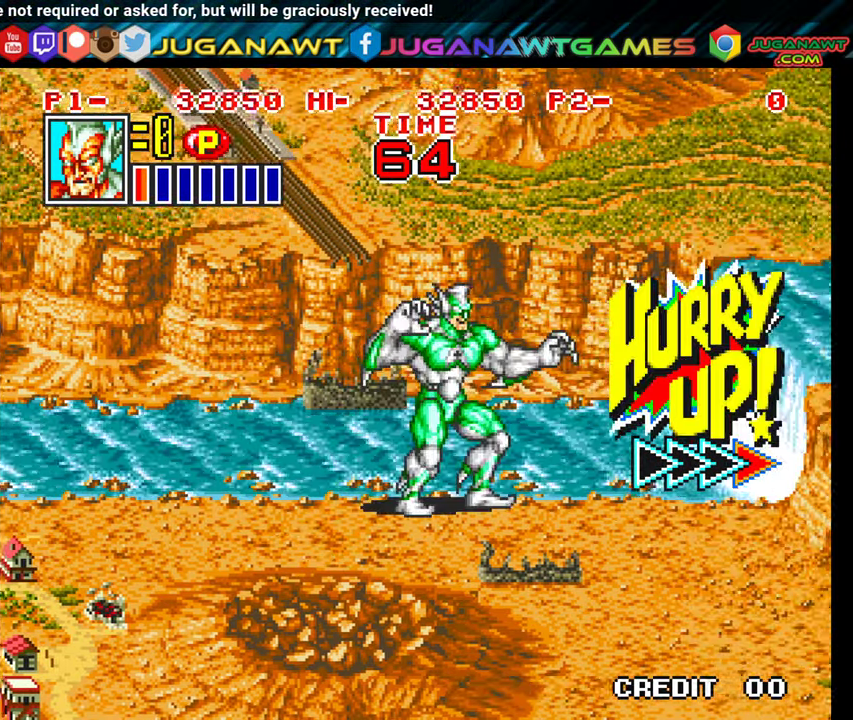
{"buttons": ["DPAD_DOWN", "DPAD_RIGHT"], "events": [[150, "DPAD_RIGHT", "down"], [417, "DPAD_DOWN", "down"]]}
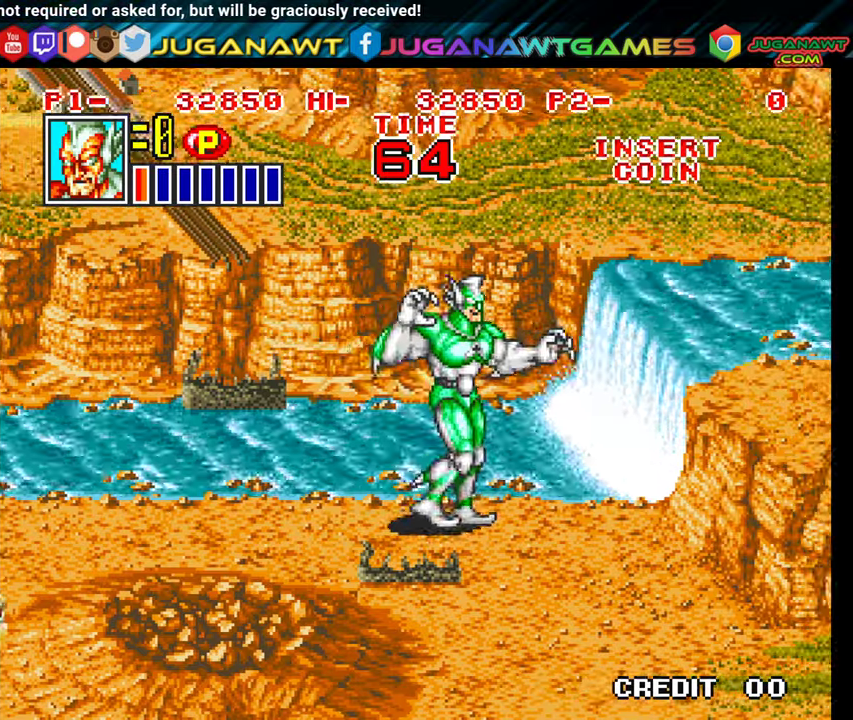
{"buttons": [], "events": [[134, "DPAD_DOWN", "up"], [467, "DPAD_RIGHT", "up"]]}
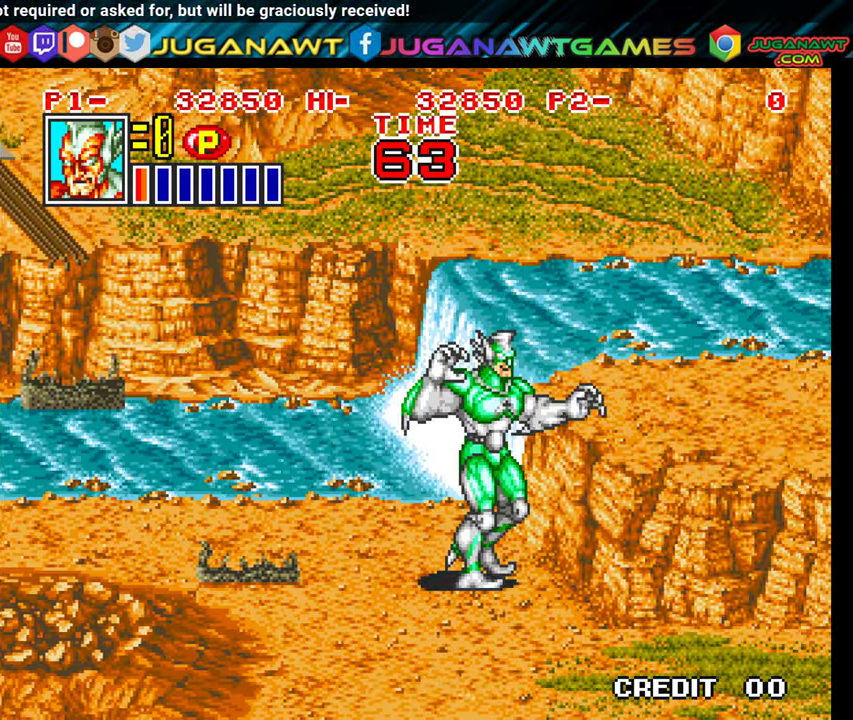
{"buttons": ["DPAD_LEFT"], "events": [[300, "DPAD_RIGHT", "down"], [317, "DPAD_UP", "down"], [350, "DPAD_RIGHT", "up"], [450, "DPAD_LEFT", "down"], [484, "DPAD_UP", "up"]]}
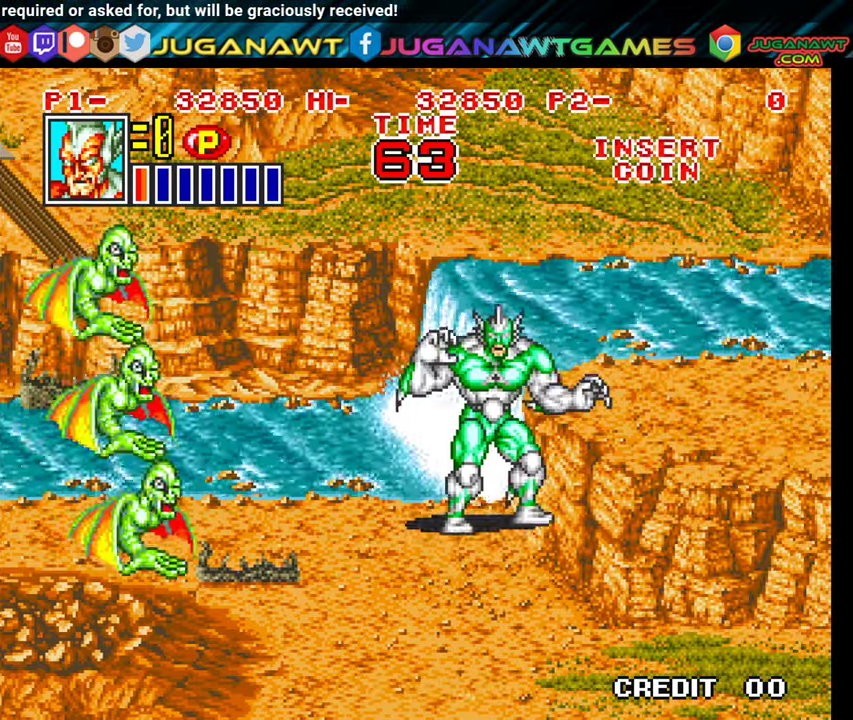
{"buttons": ["DPAD_LEFT"], "events": [[184, "A", "down"], [284, "A", "up"]]}
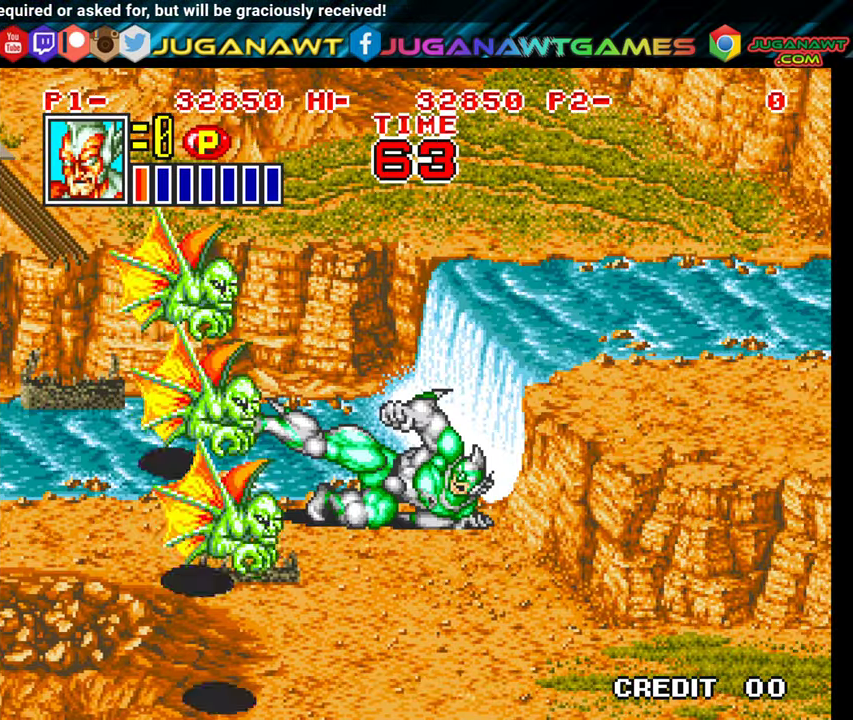
{"buttons": ["DPAD_DOWN", "DPAD_LEFT"], "events": [[17, "DPAD_DOWN", "down"], [167, "X", "down"], [284, "X", "up"]]}
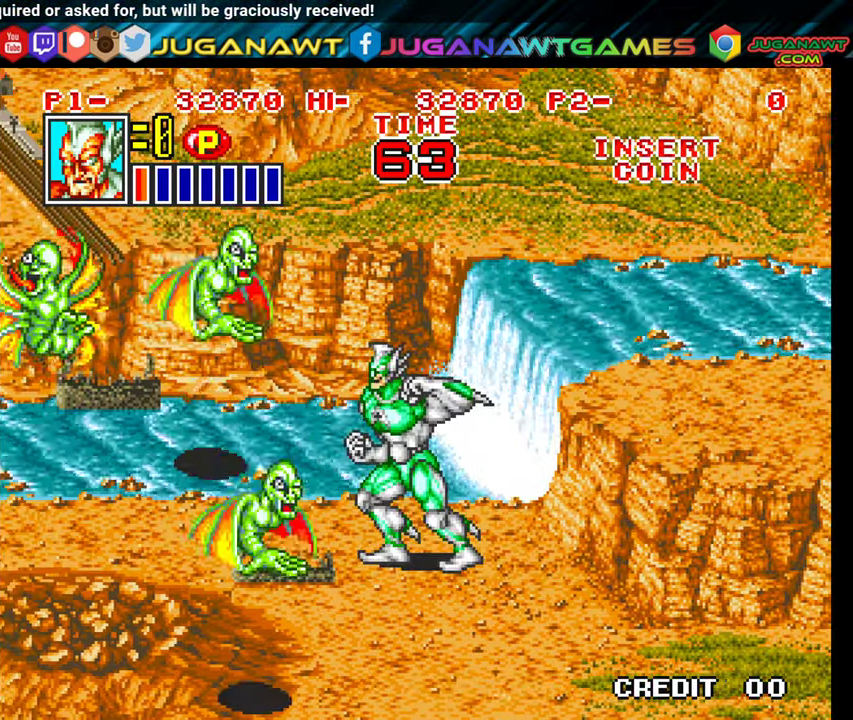
{"buttons": ["DPAD_DOWN", "DPAD_LEFT"], "events": [[267, "X", "down"], [434, "X", "up"]]}
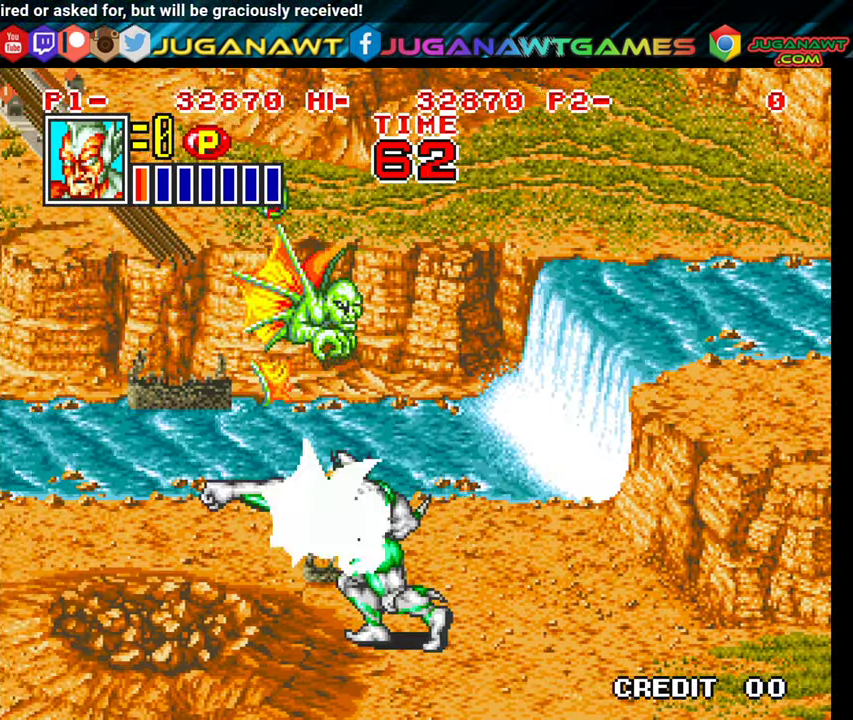
{"buttons": ["DPAD_LEFT"], "events": [[34, "DPAD_DOWN", "up"]]}
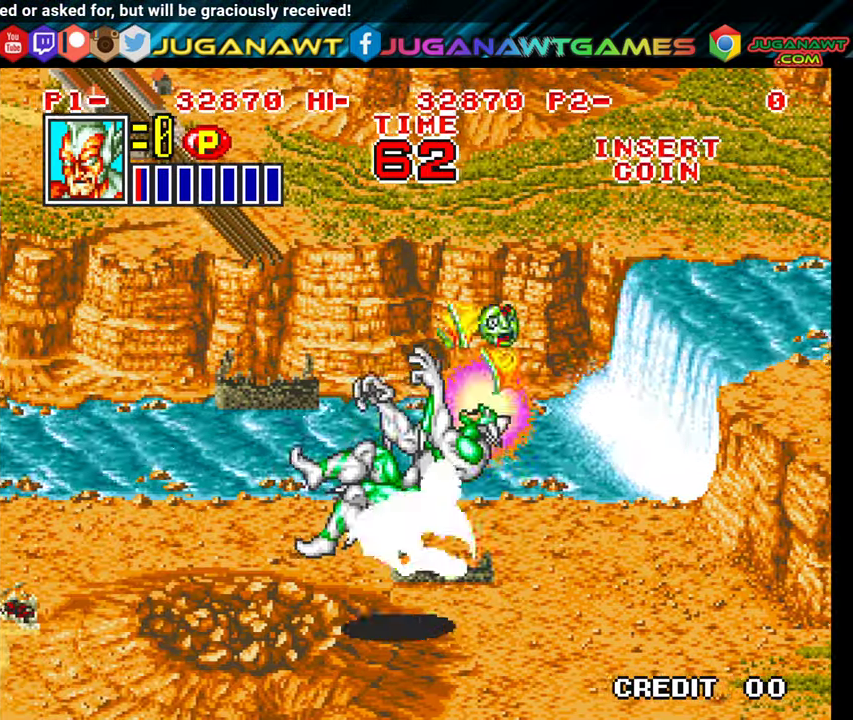
{"buttons": [], "events": [[150, "DPAD_LEFT", "up"], [184, "X", "down"], [284, "X", "up"], [400, "X", "down"], [467, "X", "up"]]}
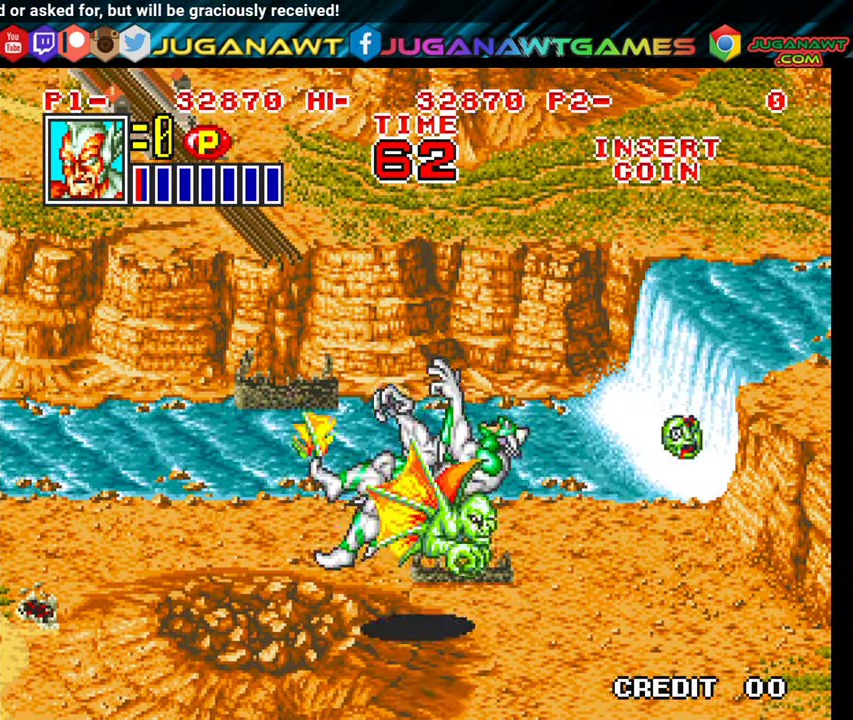
{"buttons": ["X"], "events": [[100, "X", "down"], [184, "X", "up"], [284, "X", "down"], [367, "X", "up"], [467, "X", "down"]]}
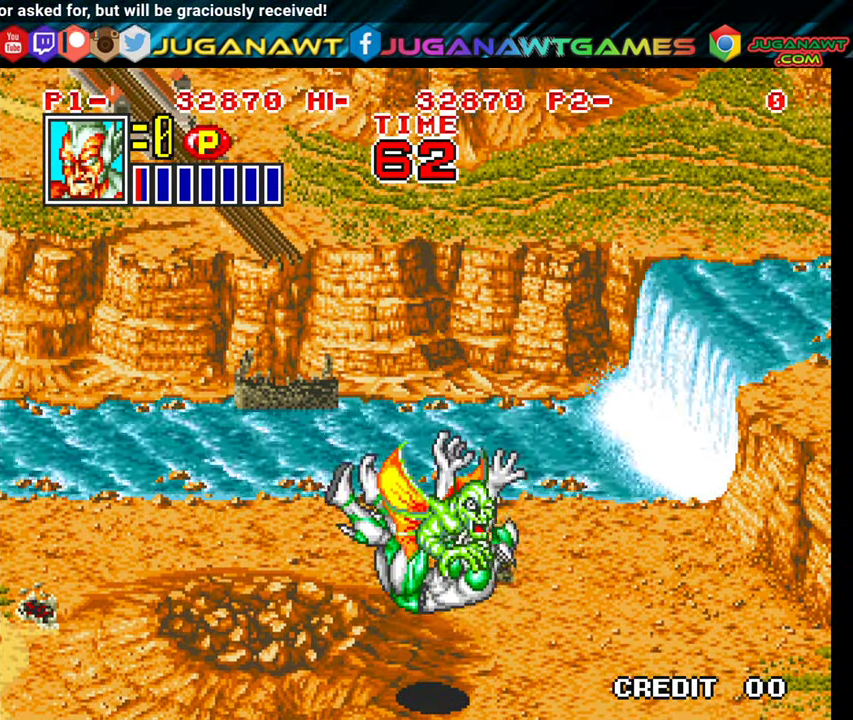
{"buttons": [], "events": [[100, "X", "up"], [200, "X", "down"], [300, "X", "up"], [384, "X", "down"], [500, "X", "up"]]}
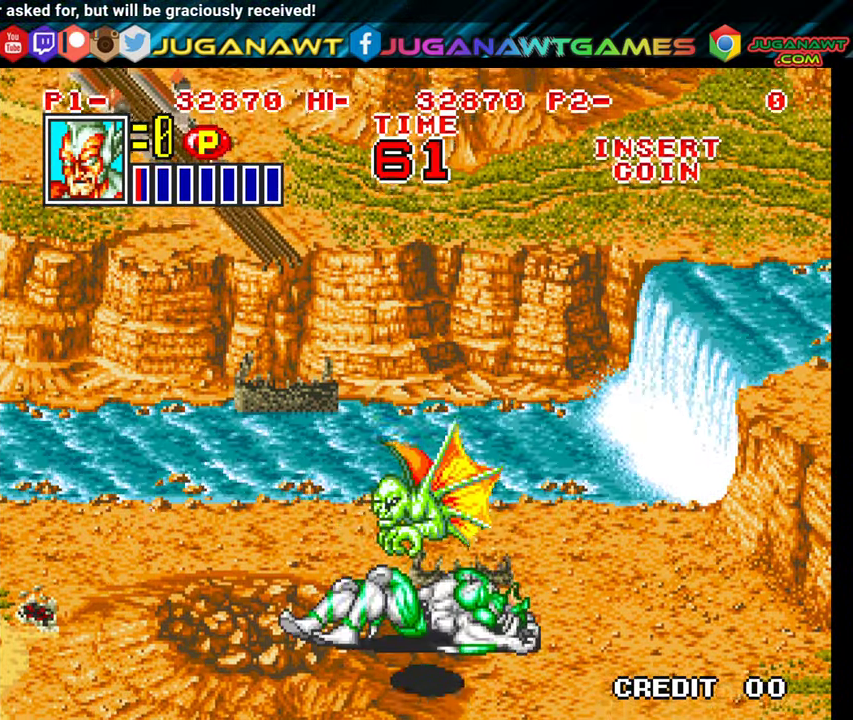
{"buttons": ["X"], "events": [[84, "X", "down"], [183, "X", "up"], [266, "X", "down"], [350, "X", "up"], [433, "X", "down"]]}
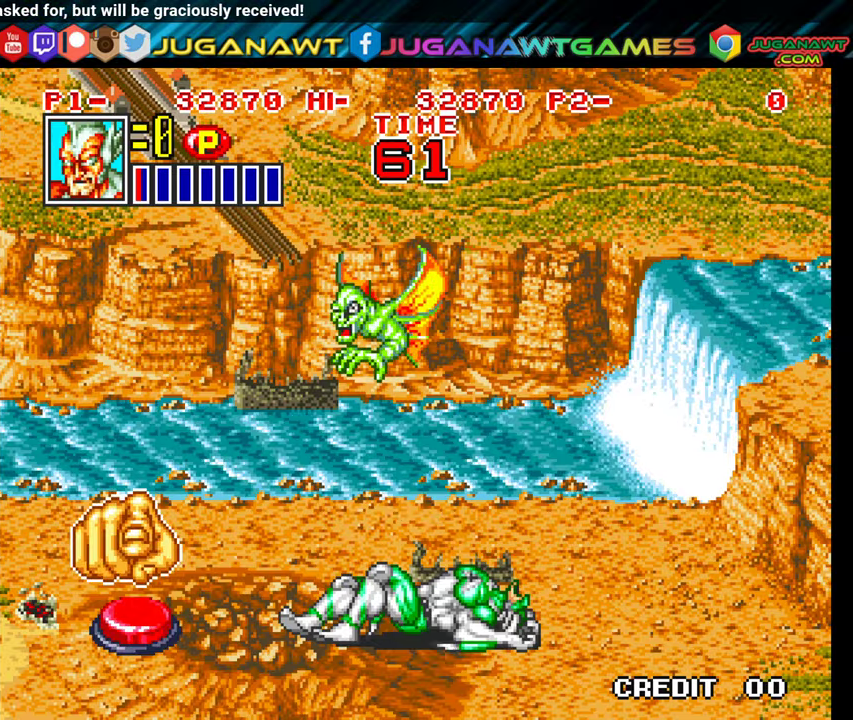
{"buttons": ["X", "DPAD_UP"], "events": [[16, "X", "up"], [116, "X", "down"], [150, "DPAD_UP", "down"], [216, "X", "up"], [300, "X", "down"], [400, "X", "up"], [483, "X", "down"]]}
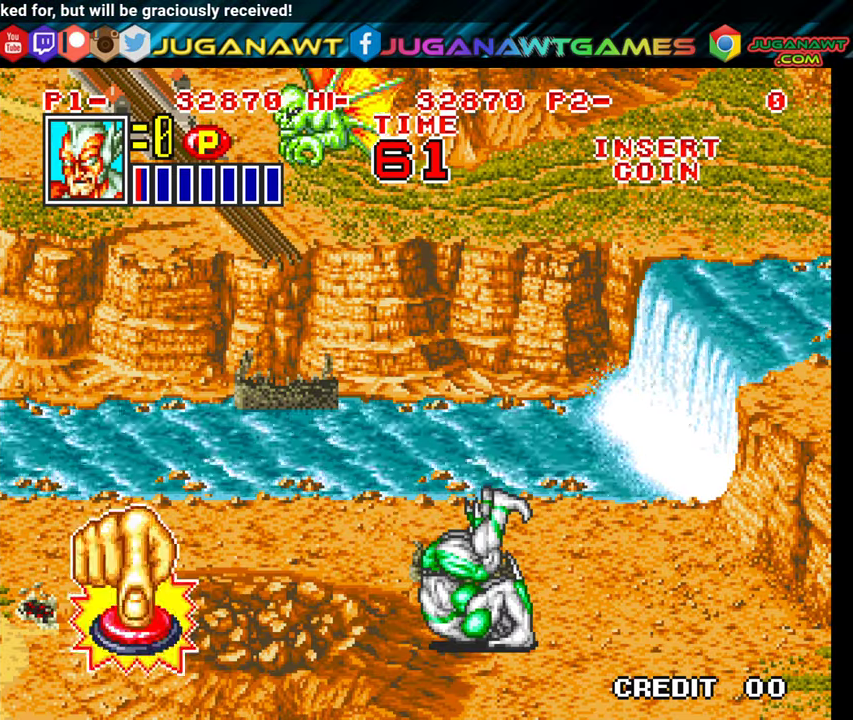
{"buttons": ["DPAD_UP", "DPAD_RIGHT"], "events": [[66, "X", "up"], [450, "DPAD_RIGHT", "down"]]}
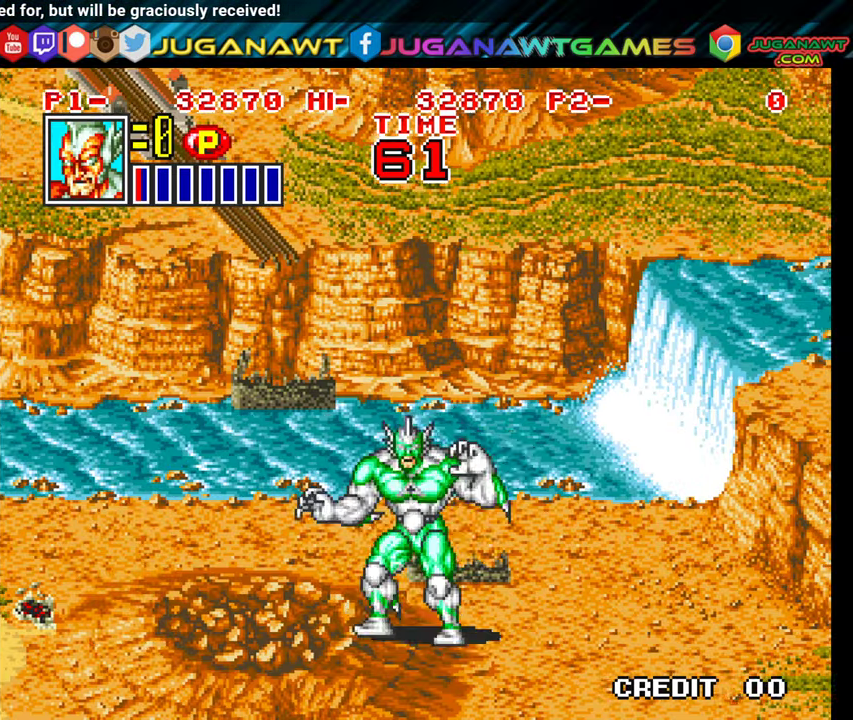
{"buttons": ["DPAD_UP", "DPAD_RIGHT"], "events": []}
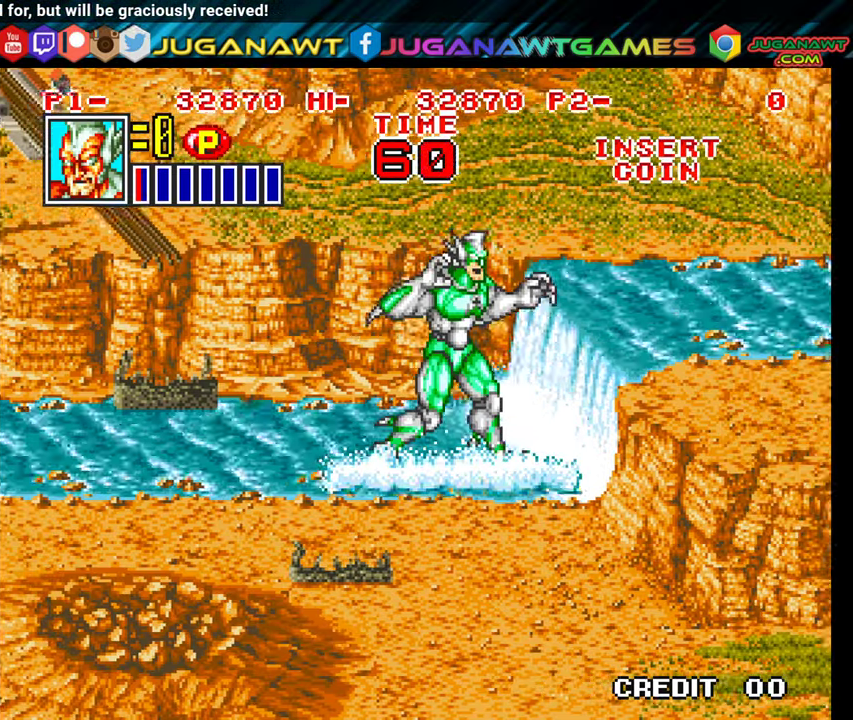
{"buttons": ["DPAD_RIGHT"], "events": [[66, "Y", "down"], [83, "DPAD_UP", "up"], [200, "Y", "up"]]}
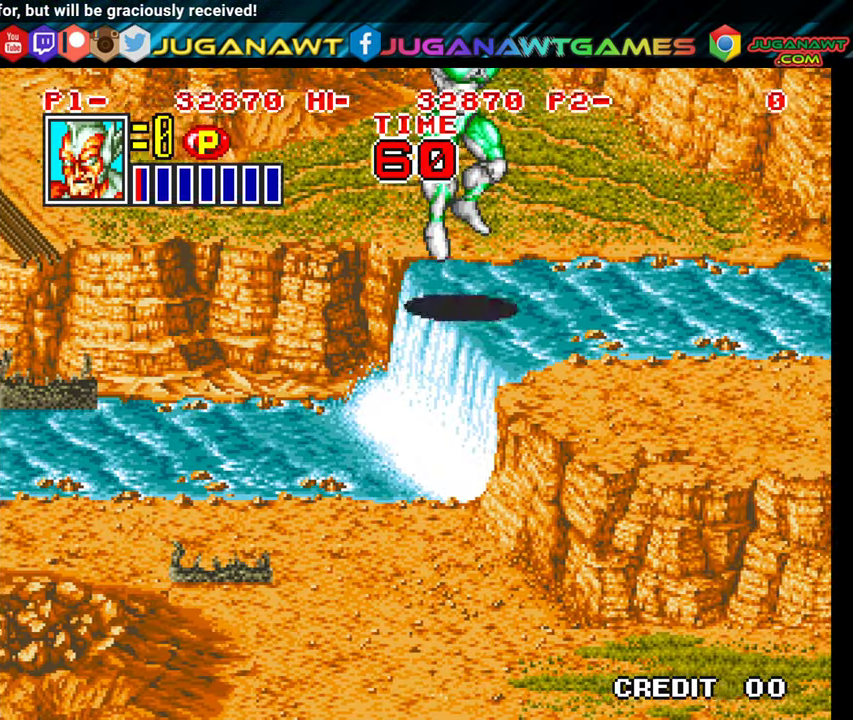
{"buttons": [], "events": [[133, "DPAD_RIGHT", "up"]]}
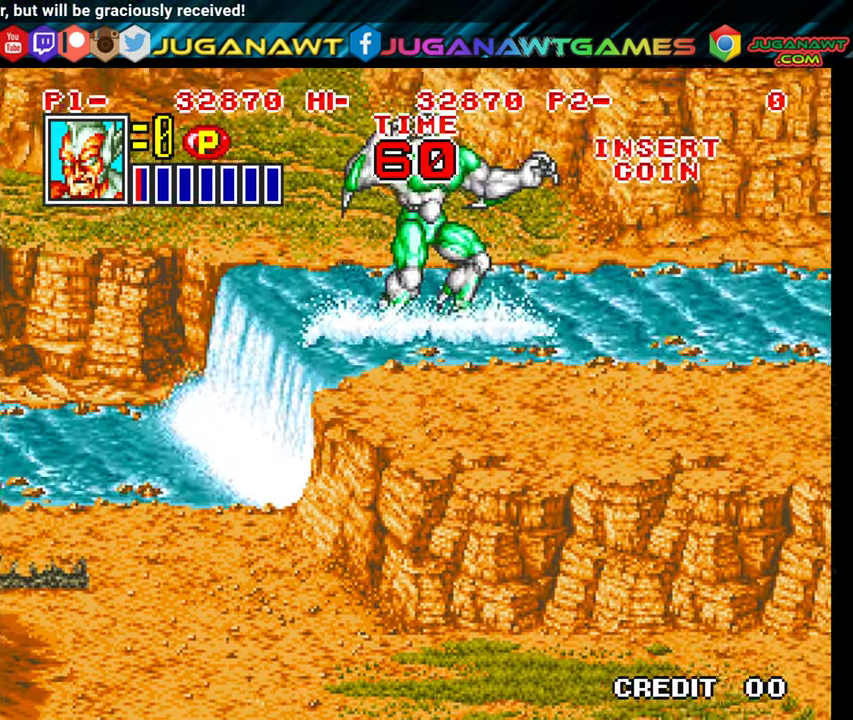
{"buttons": ["DPAD_RIGHT"], "events": [[133, "DPAD_RIGHT", "down"], [150, "DPAD_DOWN", "down"], [366, "DPAD_DOWN", "up"]]}
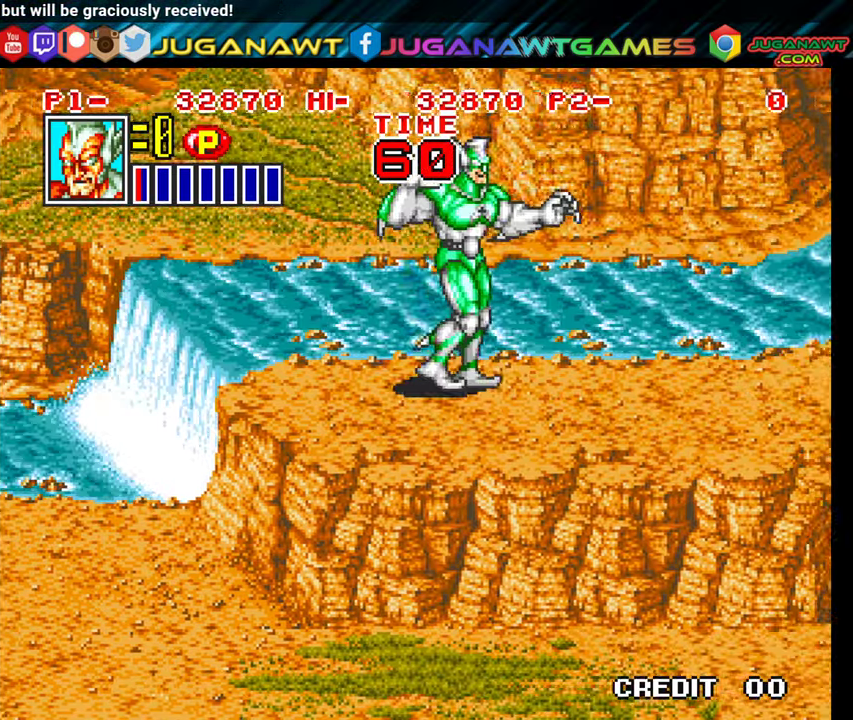
{"buttons": [], "events": [[116, "DPAD_RIGHT", "up"], [300, "DPAD_RIGHT", "down"], [450, "DPAD_RIGHT", "up"]]}
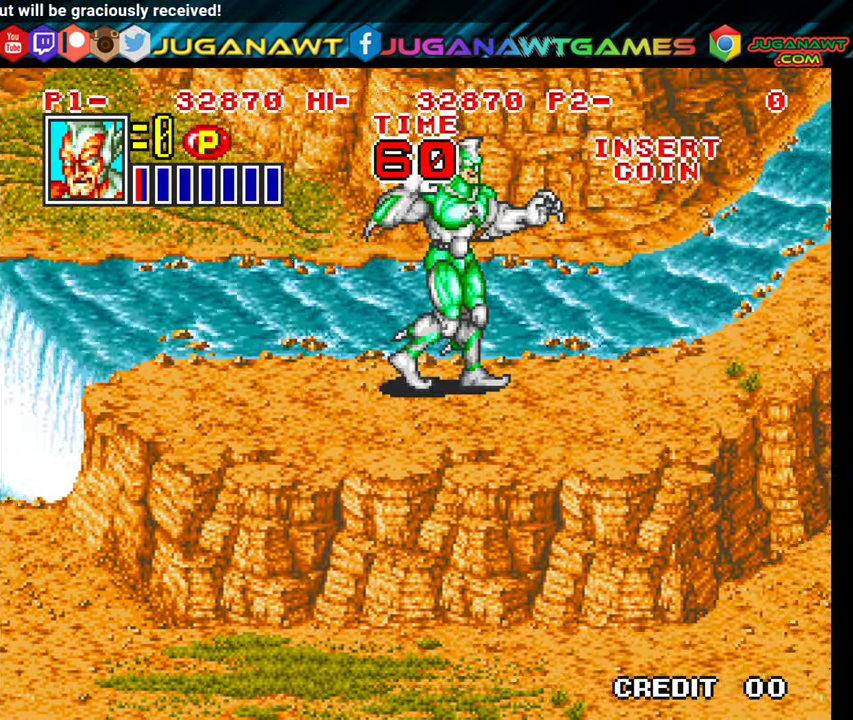
{"buttons": ["DPAD_RIGHT"], "events": [[50, "DPAD_RIGHT", "down"], [133, "DPAD_RIGHT", "up"], [233, "DPAD_RIGHT", "down"], [316, "DPAD_RIGHT", "up"], [450, "DPAD_RIGHT", "down"]]}
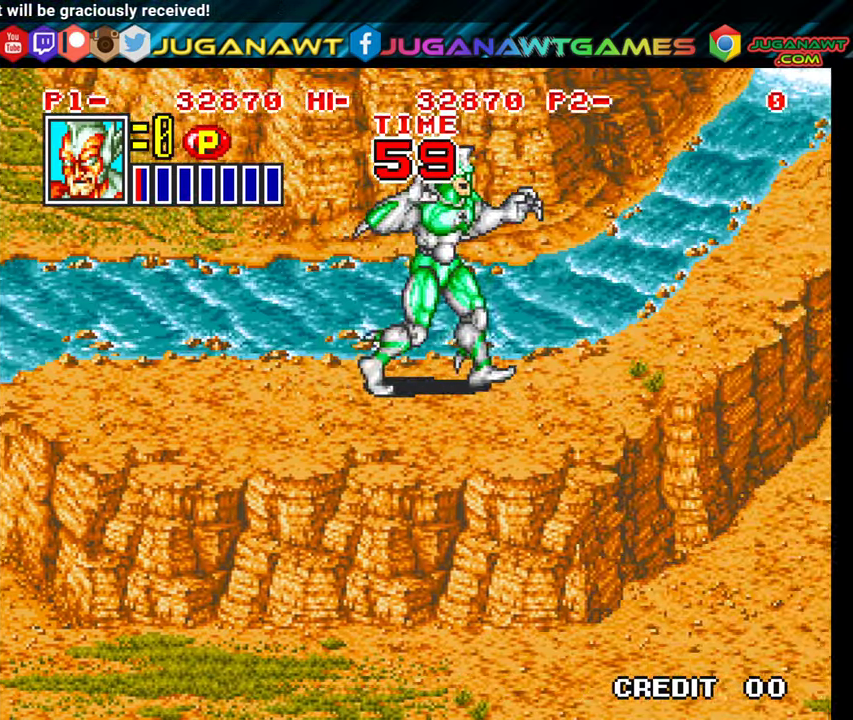
{"buttons": ["DPAD_UP"], "events": [[16, "DPAD_RIGHT", "up"], [100, "DPAD_RIGHT", "down"], [216, "DPAD_RIGHT", "up"], [300, "DPAD_UP", "down"]]}
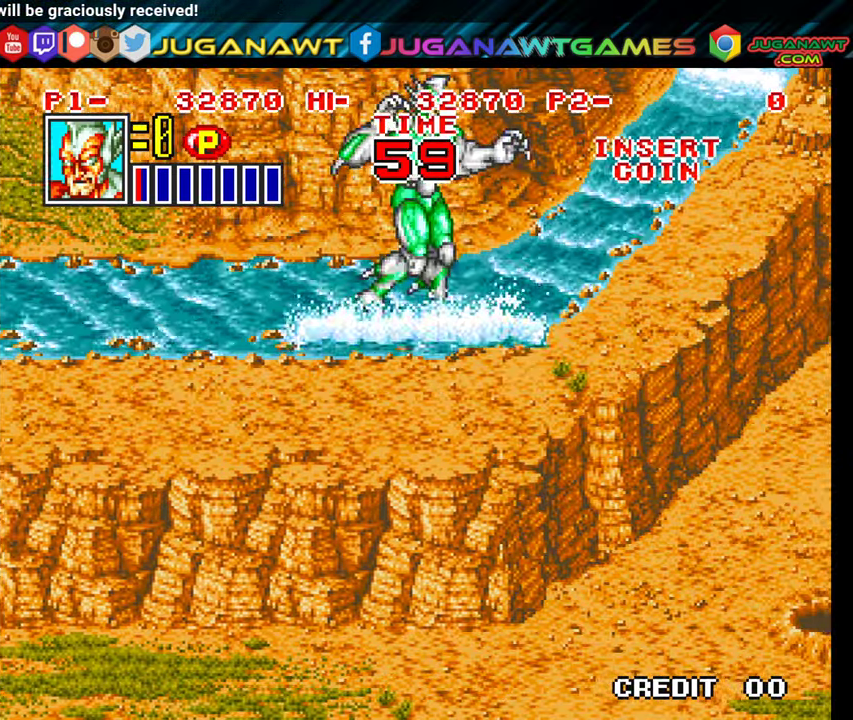
{"buttons": [], "events": [[33, "DPAD_RIGHT", "down"], [66, "DPAD_UP", "up"], [350, "DPAD_RIGHT", "up"]]}
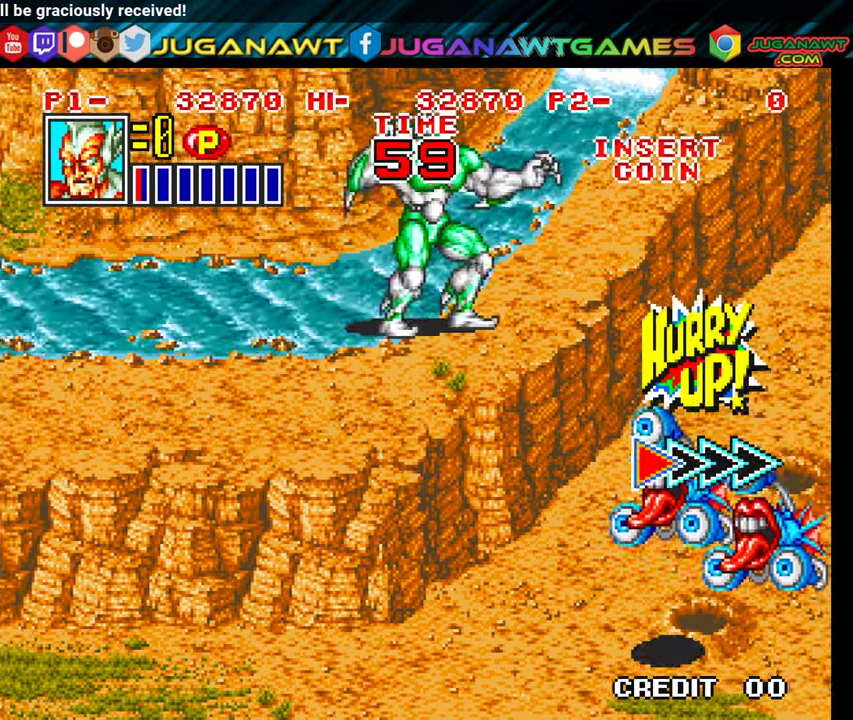
{"buttons": [], "events": [[217, "DPAD_DOWN", "down"], [350, "DPAD_DOWN", "up"]]}
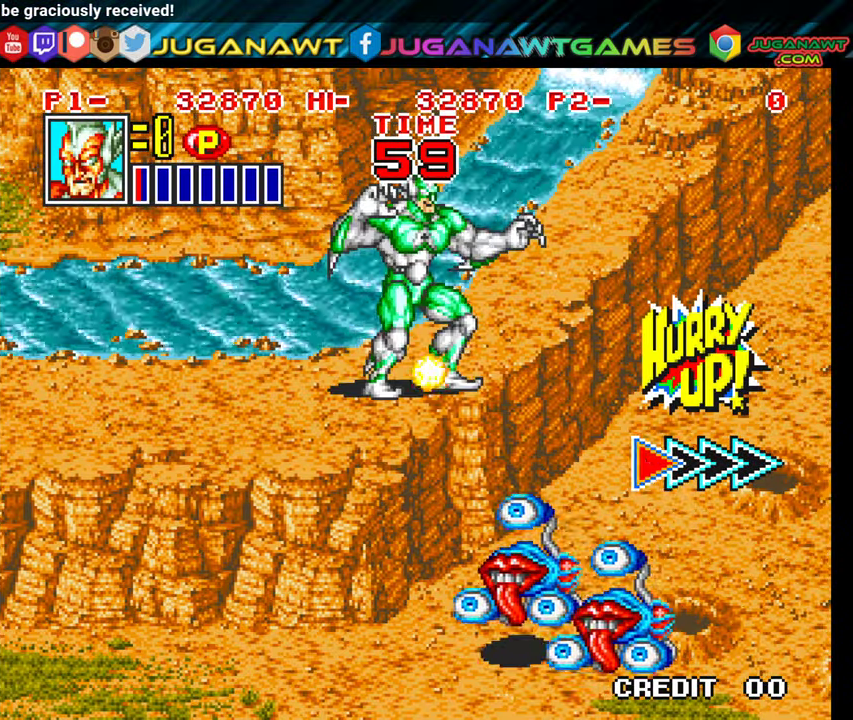
{"buttons": ["DPAD_UP", "DPAD_RIGHT"], "events": [[67, "DPAD_UP", "down"], [300, "DPAD_RIGHT", "down"]]}
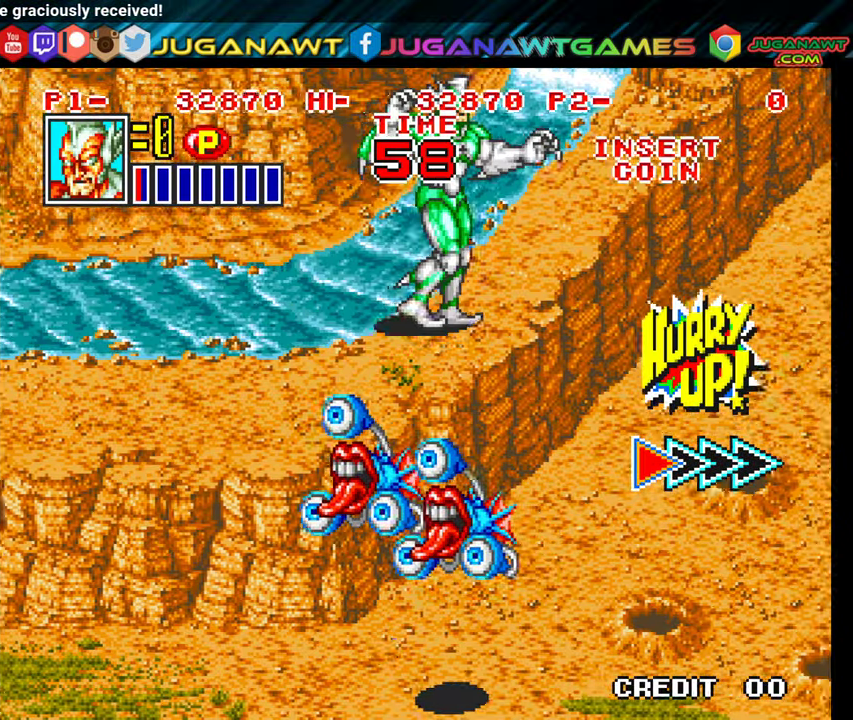
{"buttons": ["DPAD_RIGHT"], "events": [[67, "DPAD_UP", "up"], [117, "DPAD_RIGHT", "up"], [283, "DPAD_RIGHT", "down"]]}
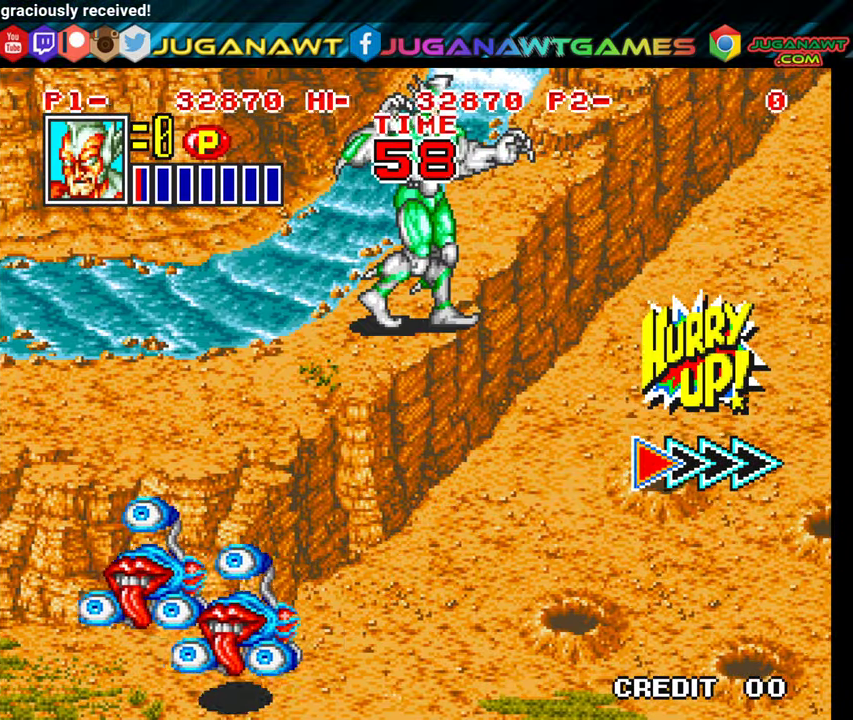
{"buttons": ["DPAD_DOWN"], "events": [[467, "DPAD_DOWN", "down"], [500, "DPAD_RIGHT", "up"]]}
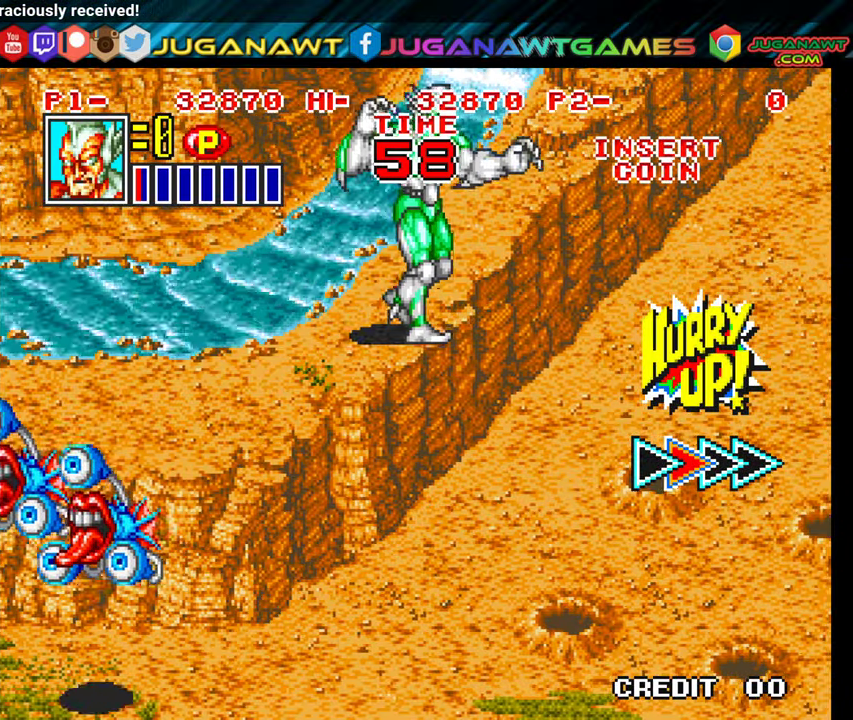
{"buttons": [], "events": [[133, "DPAD_DOWN", "up"], [133, "DPAD_RIGHT", "down"], [150, "Y", "down"], [233, "Y", "up"], [433, "DPAD_RIGHT", "up"]]}
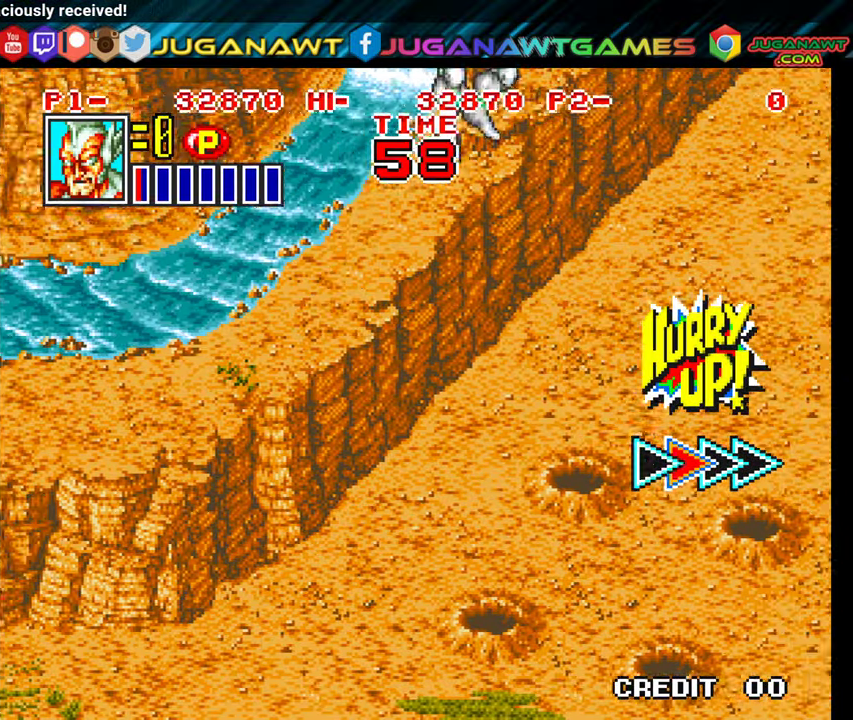
{"buttons": [], "events": [[317, "X", "down"], [433, "X", "up"]]}
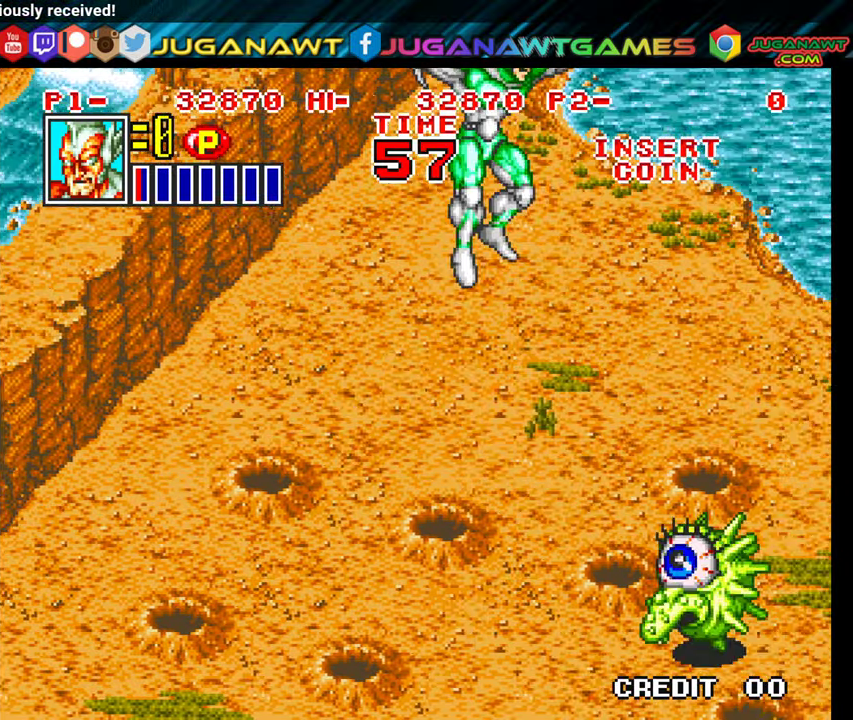
{"buttons": [], "events": []}
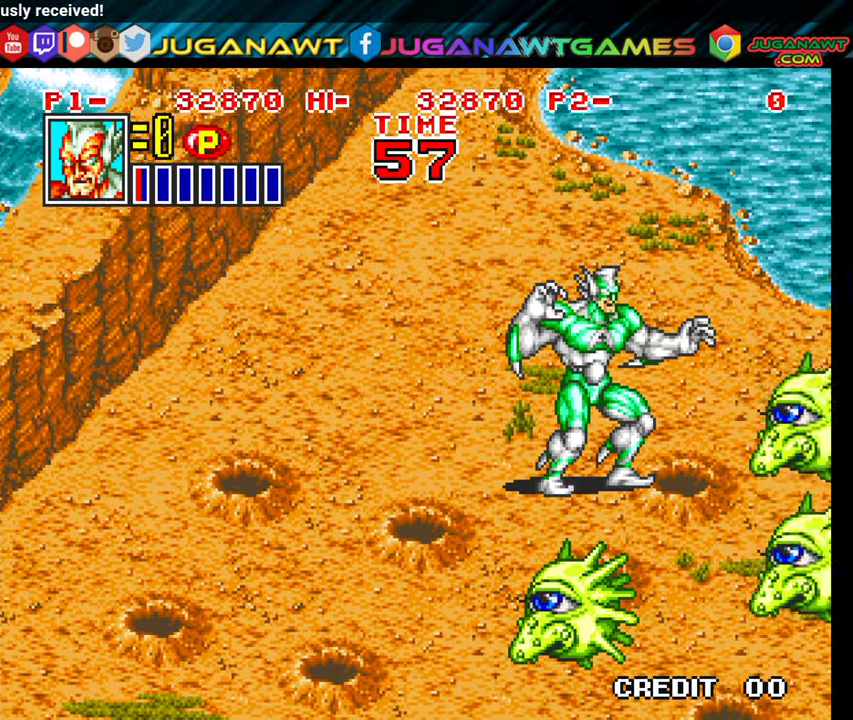
{"buttons": ["X", "DPAD_RIGHT"], "events": [[50, "DPAD_LEFT", "down"], [150, "DPAD_LEFT", "up"], [183, "DPAD_LEFT", "down"], [267, "DPAD_DOWN", "down"], [283, "DPAD_LEFT", "up"], [350, "DPAD_RIGHT", "down"], [417, "DPAD_DOWN", "up"], [500, "X", "down"]]}
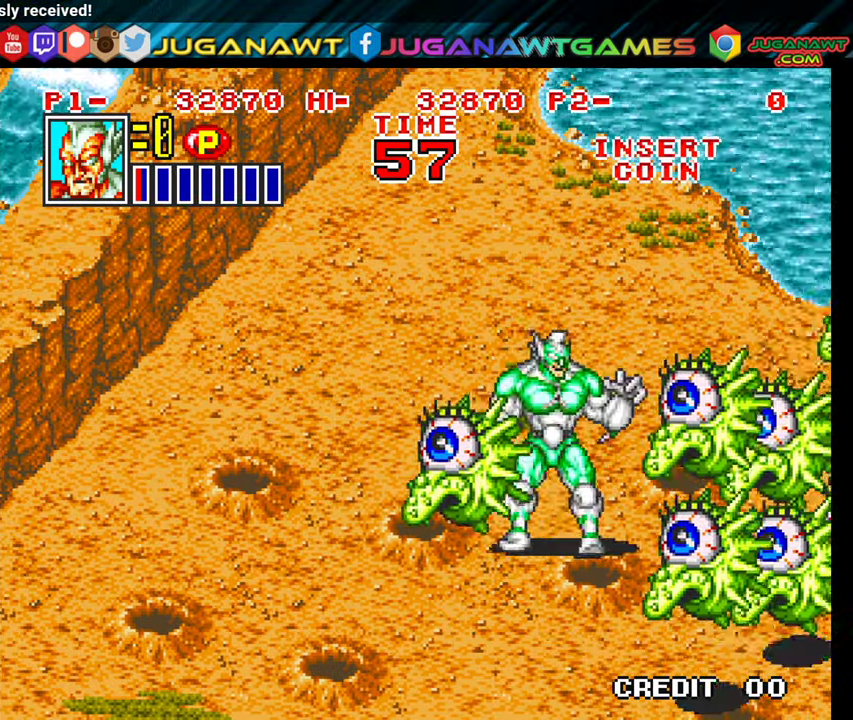
{"buttons": [], "events": [[83, "DPAD_RIGHT", "up"], [133, "X", "up"], [200, "X", "down"], [283, "X", "up"], [350, "X", "down"], [450, "X", "up"]]}